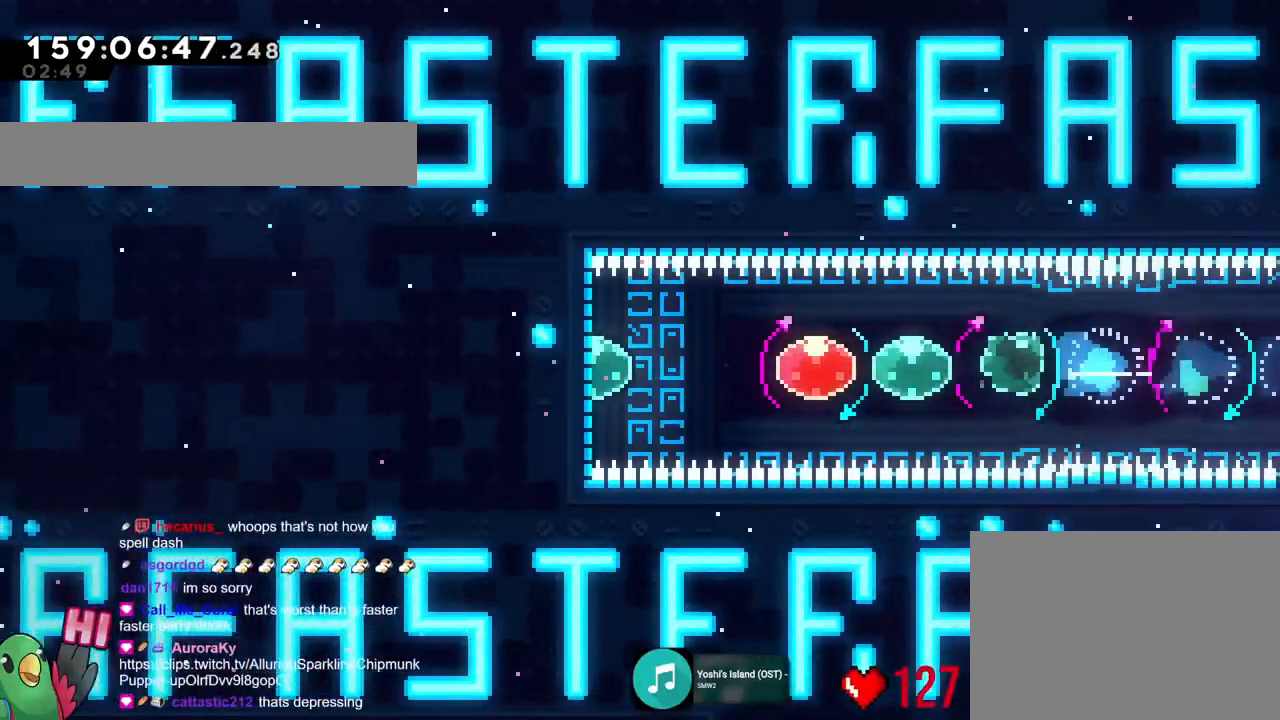
Gameplay with a controller (Nintendo layout); each line is a JSON object with the inputs held at the frame after it. "events" lists button and stick changes between this image and that frame as [ms after this image, input, new state], when the widget could be followed in between. Not read: HOME L1 L3 R1 R3.
{"buttons": ["Y"], "left_stick": "right", "right_stick": "center", "events": [[33, "B", "up"], [83, "Y", "up"], [166, "left_stick", "up-left"], [200, "Y", "down"], [333, "Y", "up"], [350, "left_stick", "right"], [417, "Y", "down"]]}
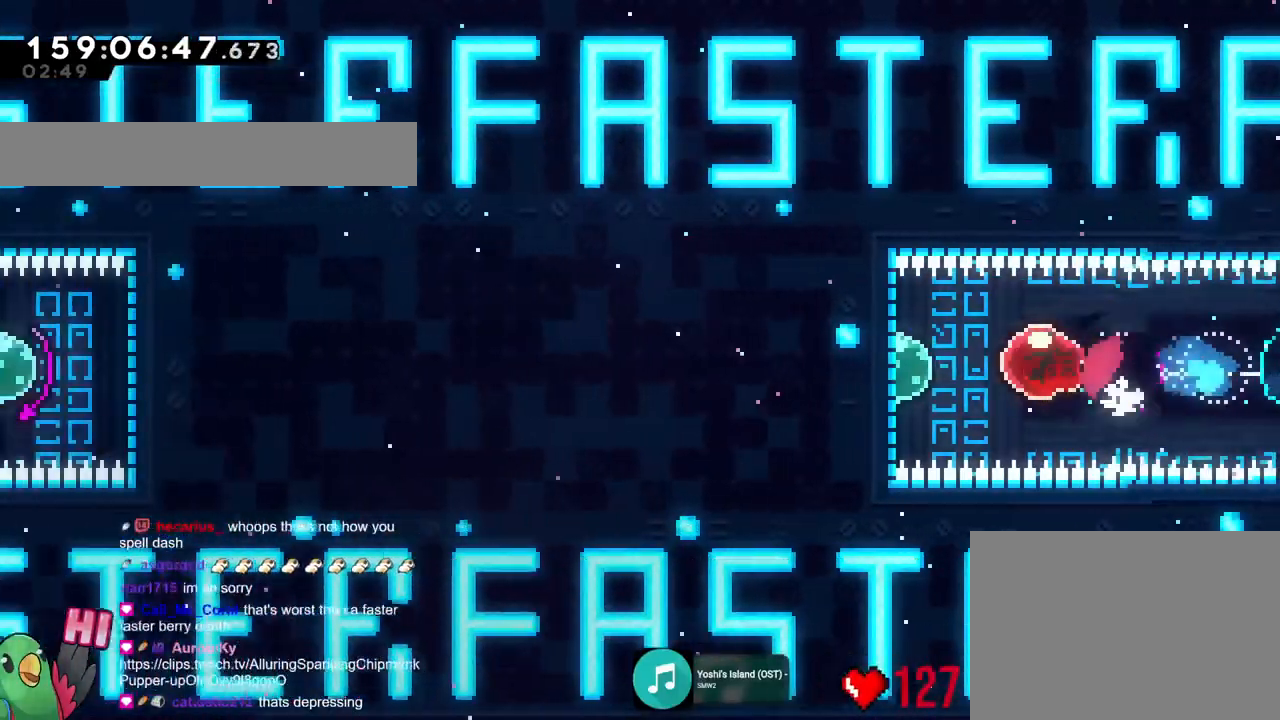
{"buttons": ["Y"], "left_stick": "right", "right_stick": "center", "events": [[17, "Y", "up"], [83, "left_stick", "left"], [217, "Y", "down"], [317, "Y", "up"], [367, "left_stick", "right"], [400, "Y", "down"]]}
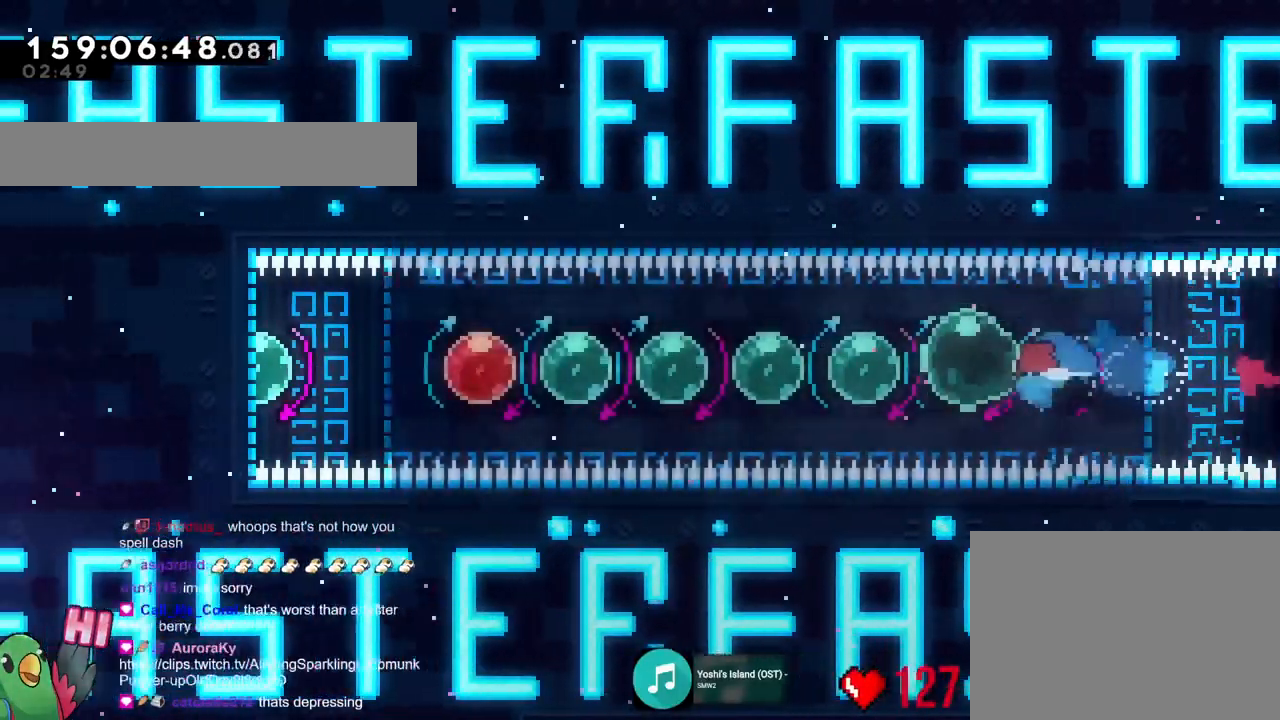
{"buttons": ["Y"], "left_stick": "left", "right_stick": "center", "events": [[16, "Y", "up"], [83, "Y", "down"], [166, "Y", "up"], [233, "Y", "down"], [350, "Y", "up"], [400, "left_stick", "left"], [483, "Y", "down"]]}
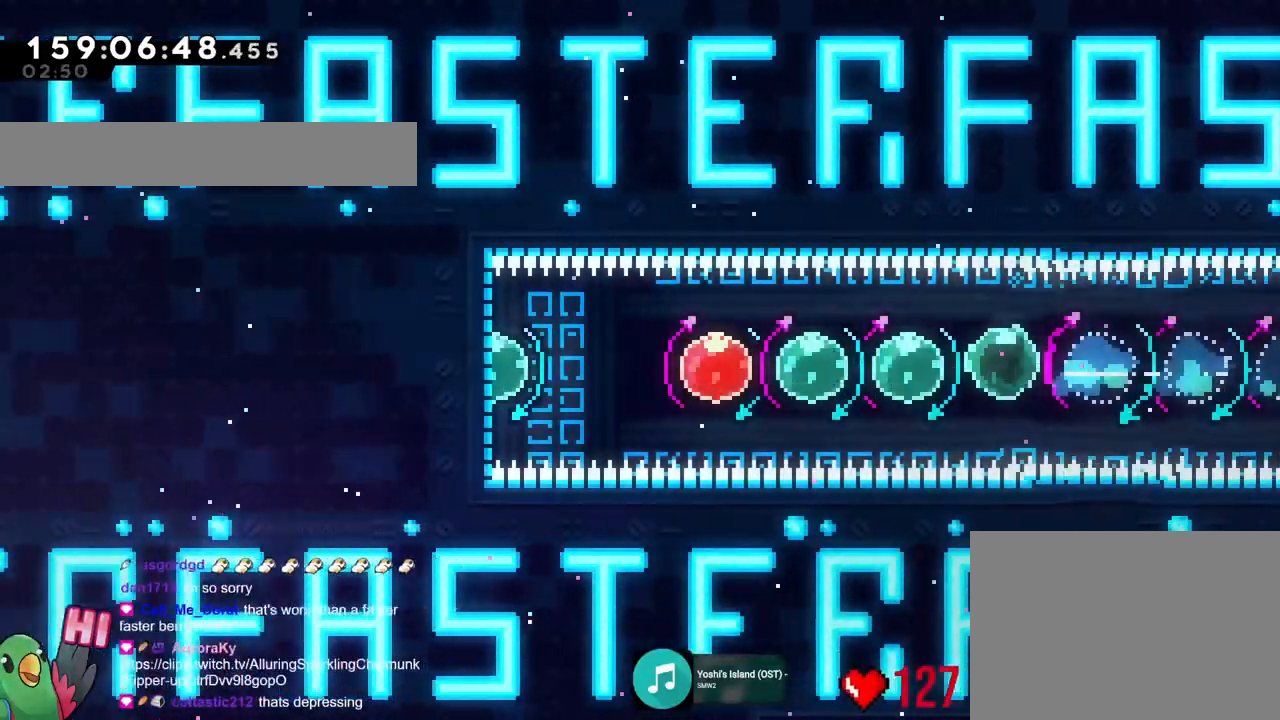
{"buttons": ["Y"], "left_stick": "right", "right_stick": "center", "events": [[117, "Y", "up"], [117, "left_stick", "right"], [167, "Y", "down"], [267, "Y", "up"], [350, "Y", "down"], [434, "Y", "up"], [501, "Y", "down"]]}
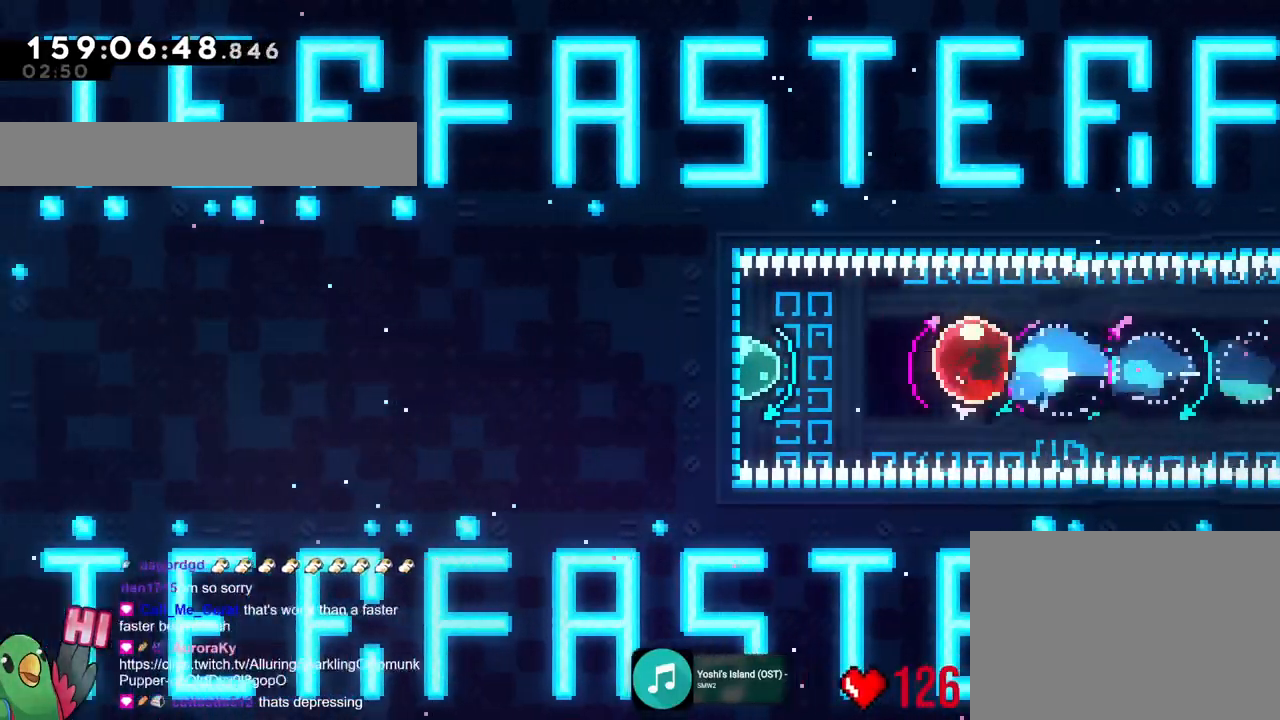
{"buttons": ["Y"], "left_stick": "right", "right_stick": "center", "events": [[116, "Y", "up"], [317, "Y", "down"], [383, "Y", "up"], [450, "Y", "down"]]}
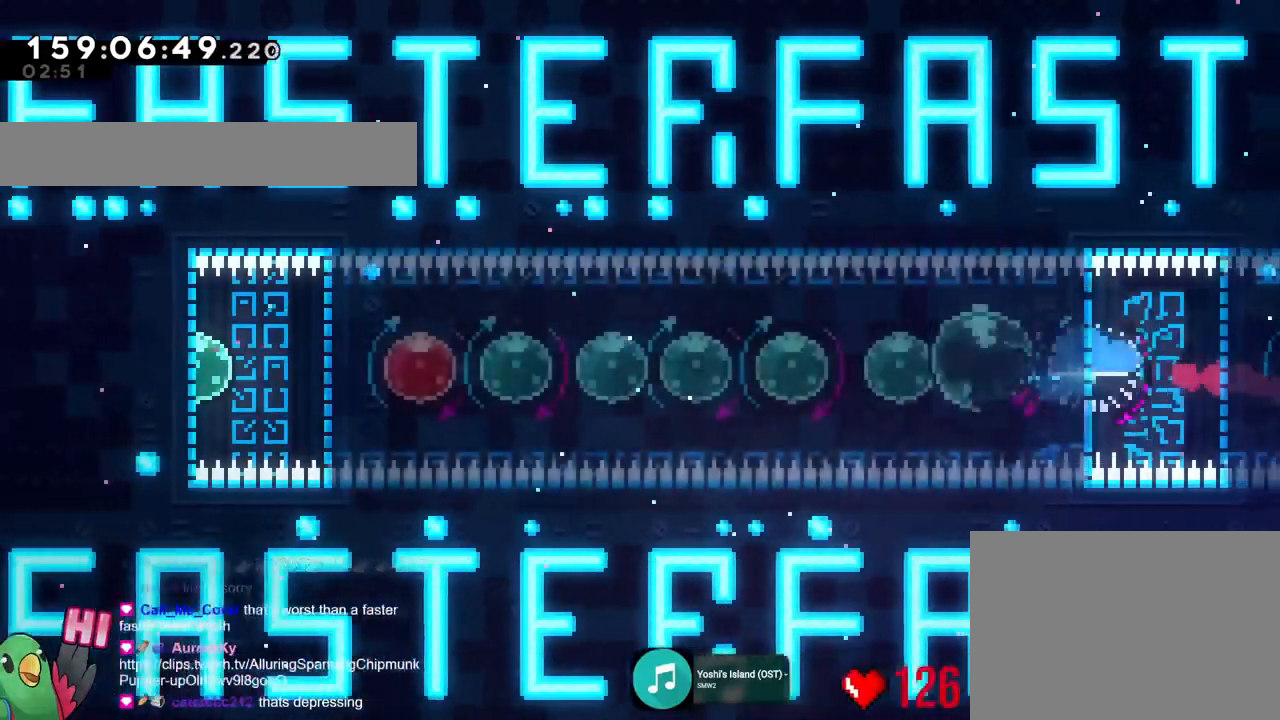
{"buttons": [], "left_stick": "right", "right_stick": "center", "events": [[67, "Y", "up"], [100, "left_stick", "up-left"], [150, "left_stick", "left"], [167, "Y", "down"], [250, "Y", "up"], [300, "left_stick", "right"], [334, "Y", "down"], [417, "Y", "up"]]}
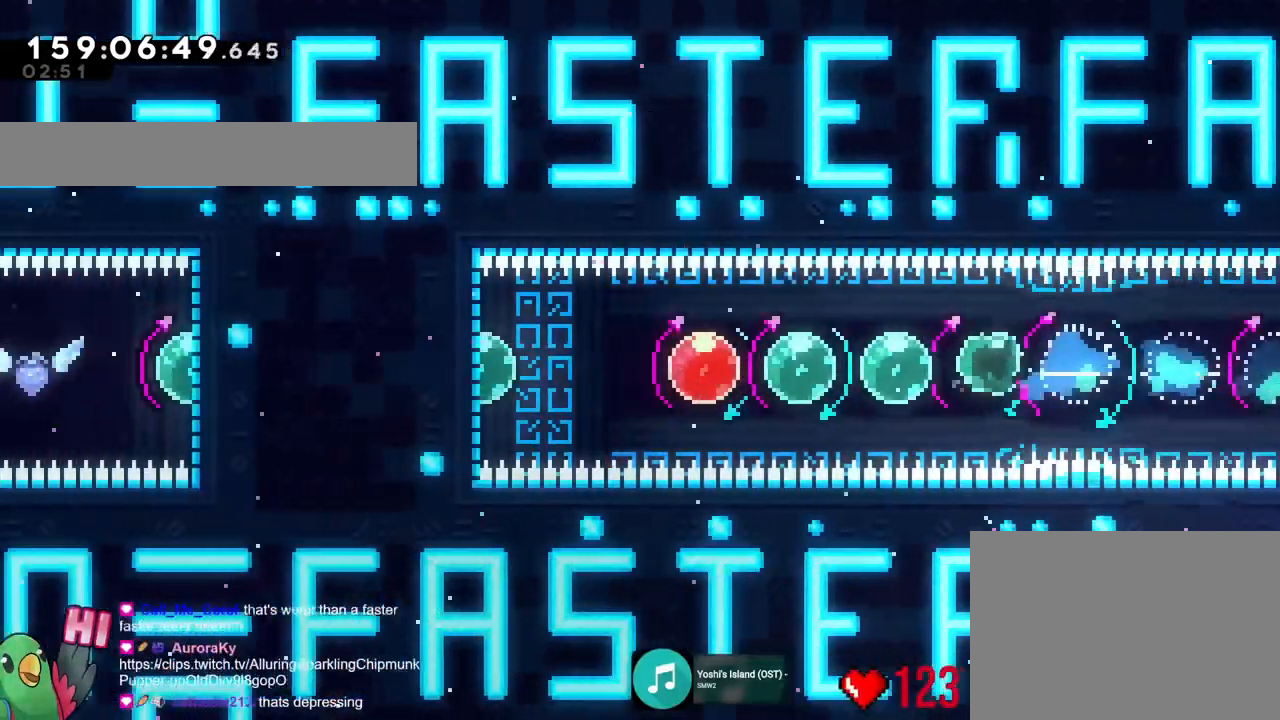
{"buttons": ["Y"], "left_stick": "right", "right_stick": "center", "events": [[16, "Y", "down"], [133, "Y", "up"], [216, "left_stick", "left"], [266, "Y", "down"], [433, "left_stick", "right"]]}
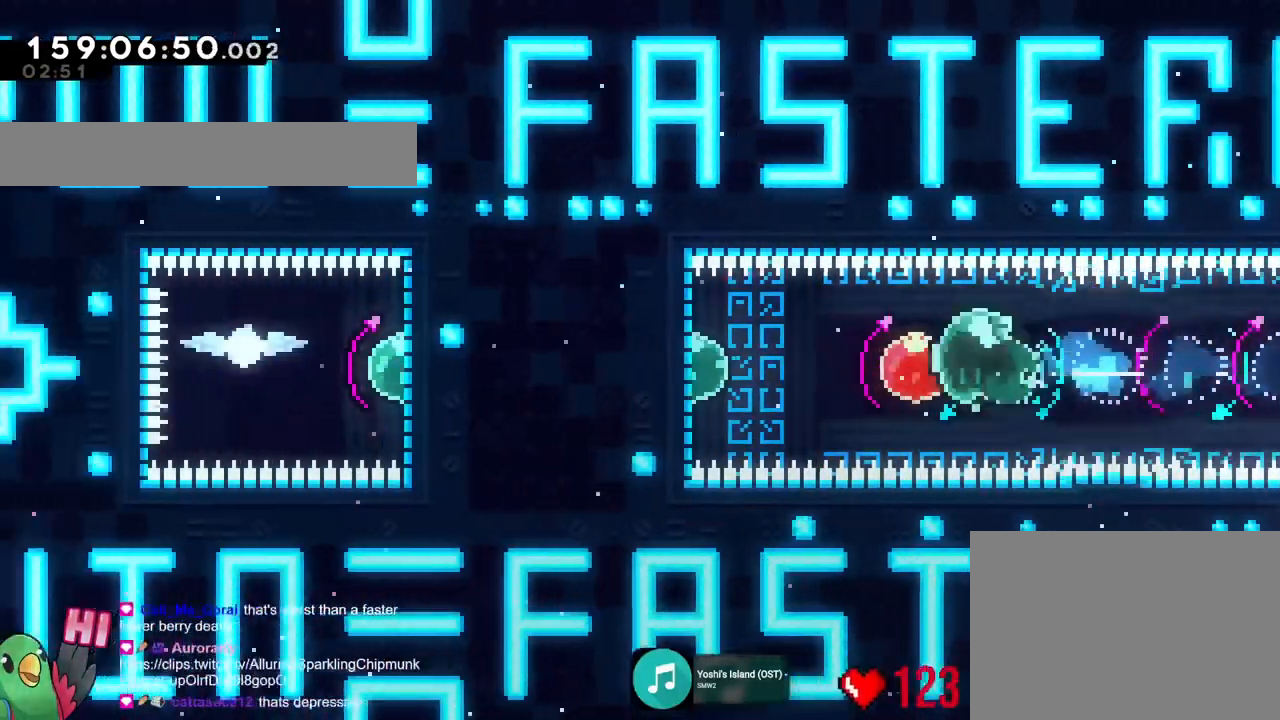
{"buttons": ["Y"], "left_stick": "up-left", "right_stick": "center", "events": [[217, "Y", "up"], [300, "left_stick", "up-left"], [434, "Y", "down"]]}
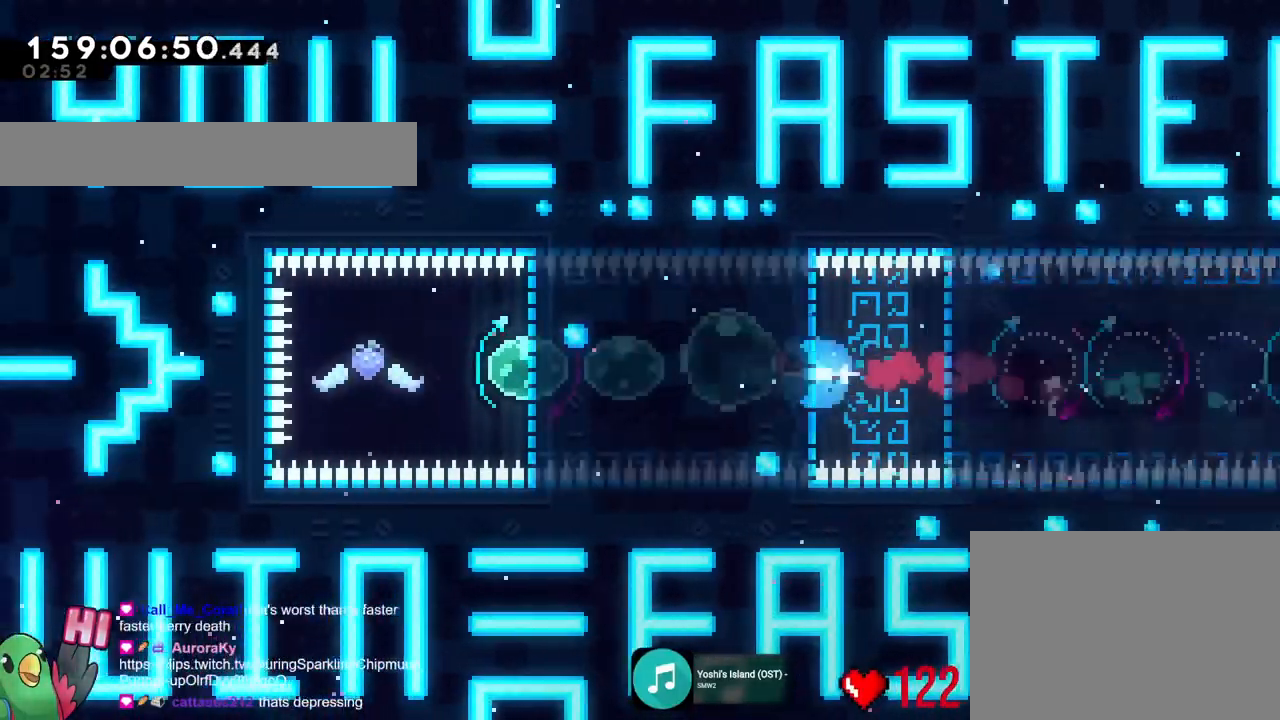
{"buttons": [], "left_stick": "up-left", "right_stick": "center", "events": [[16, "Y", "up"], [83, "Y", "down"], [183, "Y", "up"], [283, "Y", "down"], [417, "Y", "up"]]}
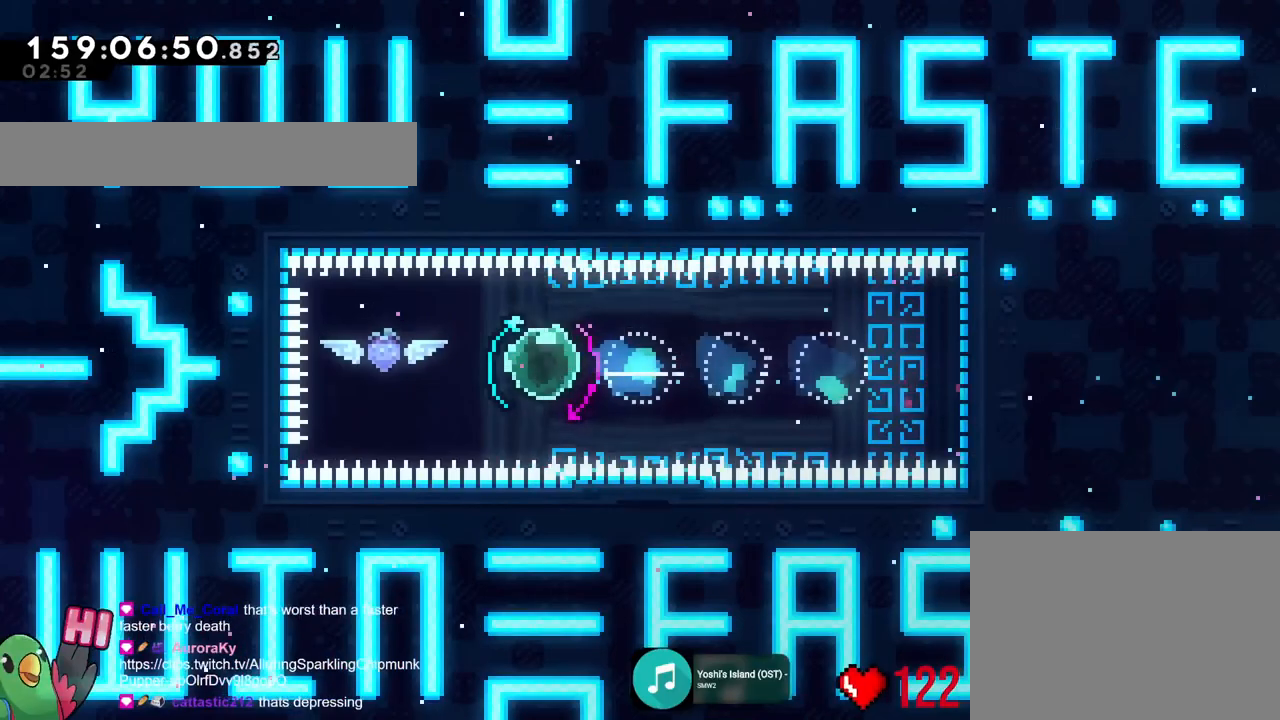
{"buttons": [], "left_stick": "center", "right_stick": "center", "events": [[17, "Y", "down"], [17, "left_stick", "right"], [150, "Y", "up"], [267, "left_stick", "center"]]}
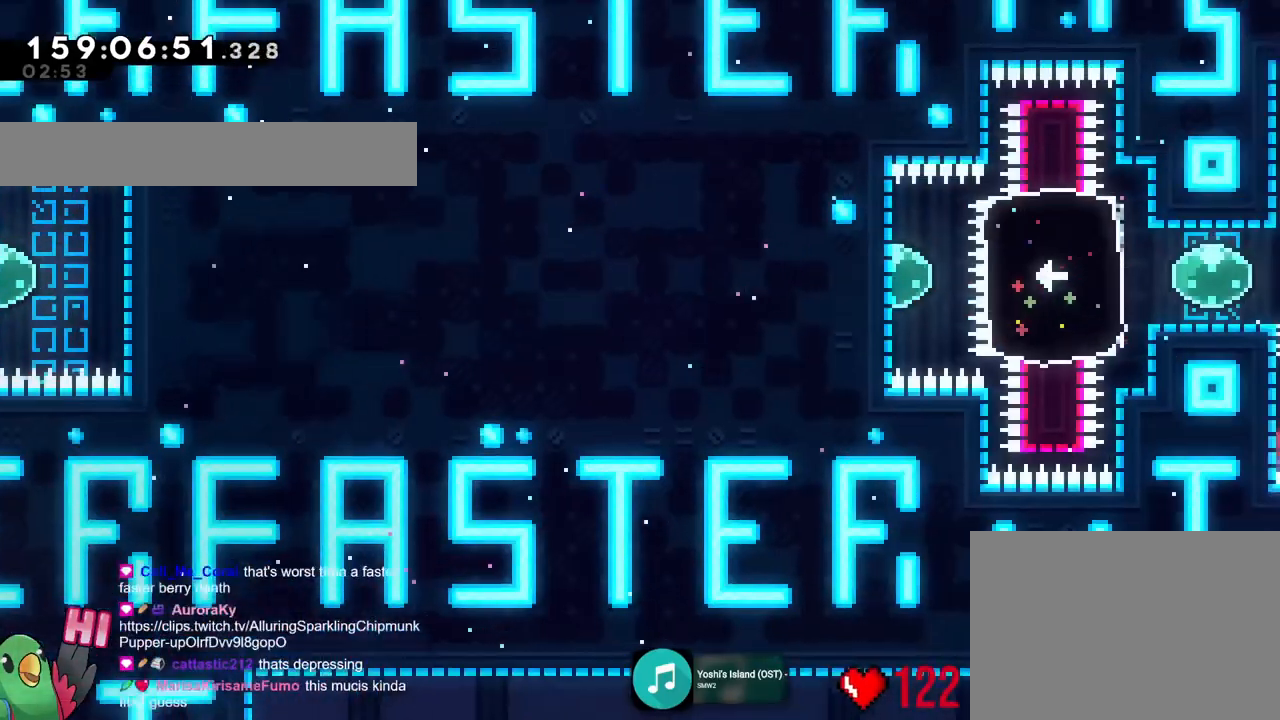
{"buttons": [], "left_stick": "center", "right_stick": "center"}
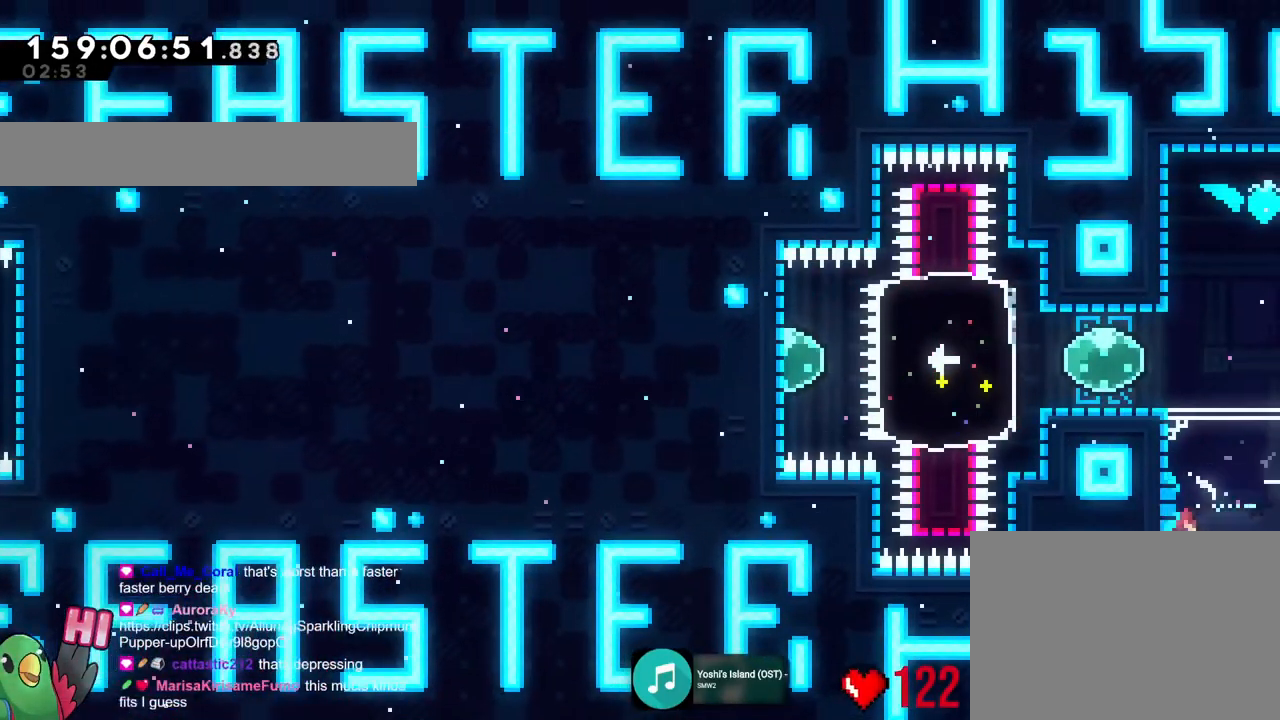
{"buttons": ["L2"], "left_stick": "center", "right_stick": "center", "events": [[100, "Y", "down"], [184, "Y", "up"], [250, "L2", "down"]]}
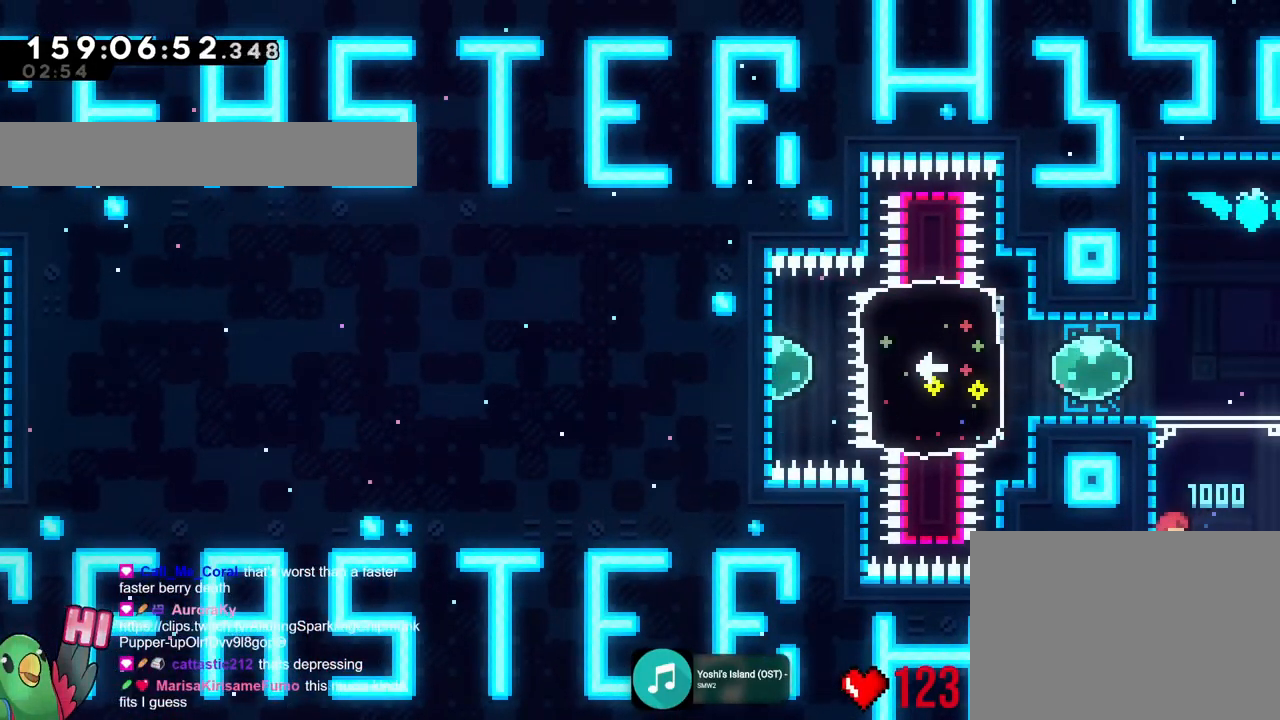
{"buttons": ["L2"], "left_stick": "center", "right_stick": "center", "events": []}
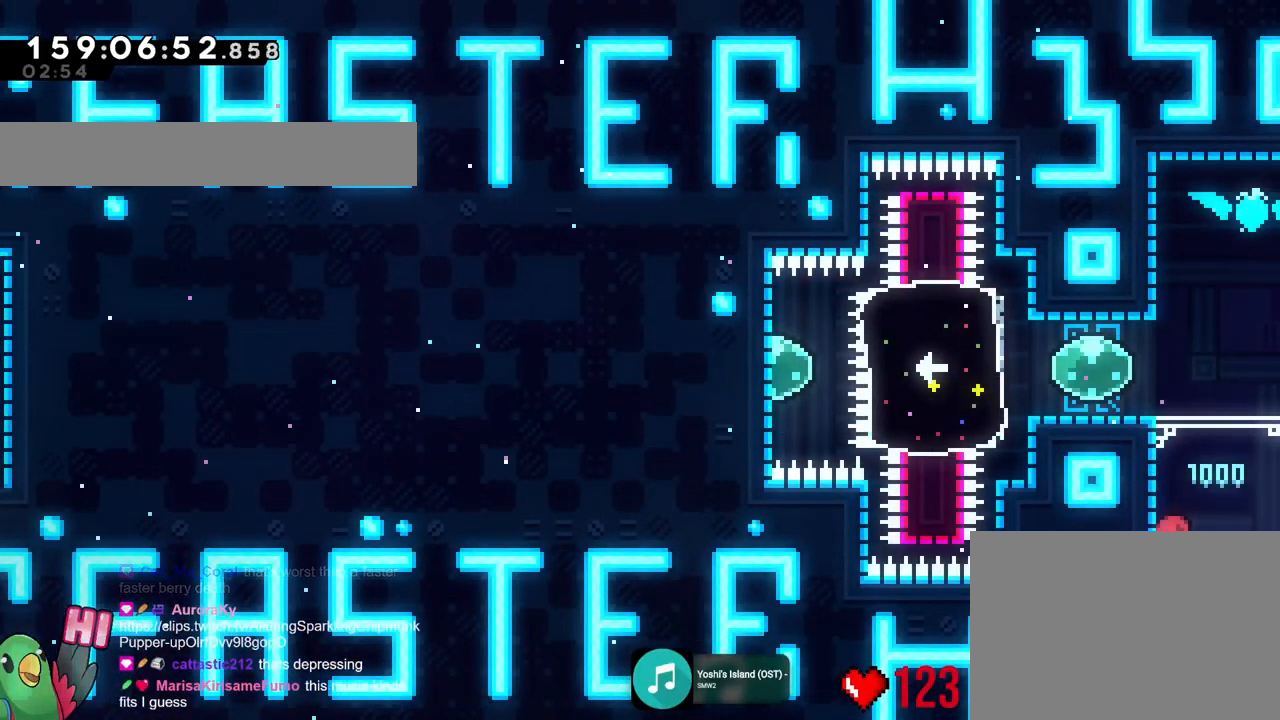
{"buttons": [], "left_stick": "center", "right_stick": "center", "events": [[217, "left_stick", "right"], [284, "L2", "up"], [434, "left_stick", "center"]]}
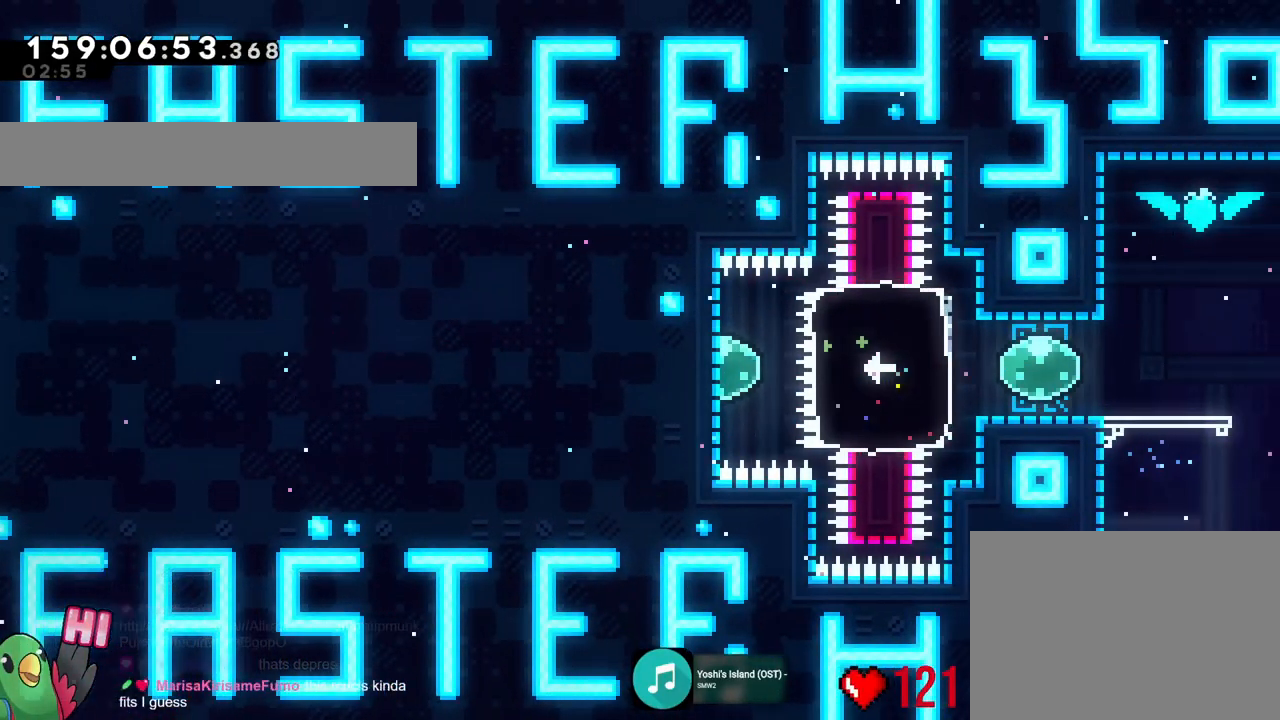
{"buttons": ["X"], "left_stick": "center", "right_stick": "center"}
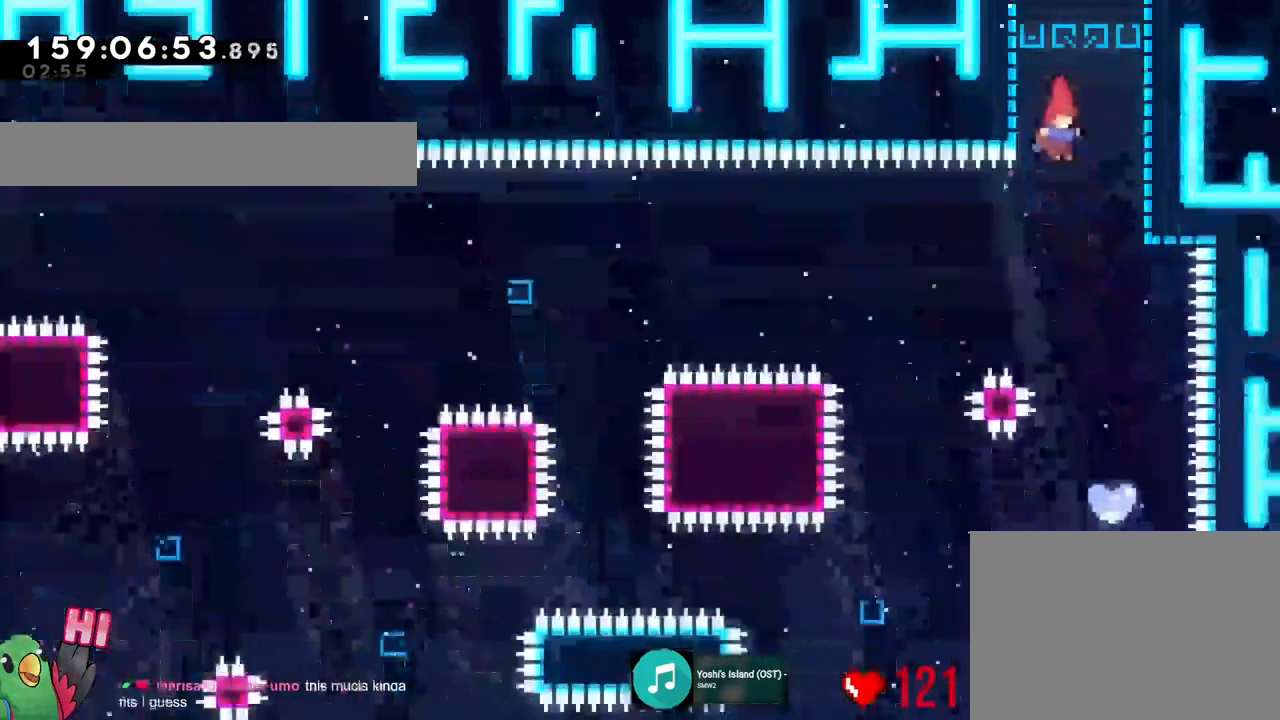
{"buttons": [], "left_stick": "right", "right_stick": "center"}